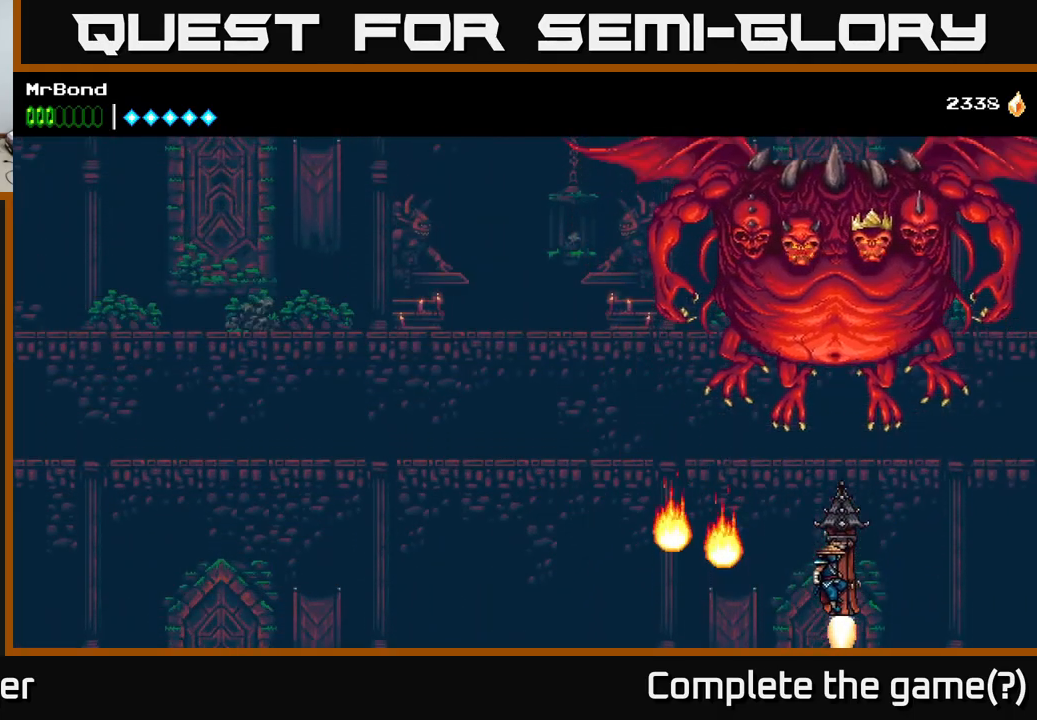
Gameplay with a controller (Xbox layout); each line is a JSON object with the inputs held at the frame after it. "events" lists button and stick changes between this image and that frame as [ms after this image, input, new state], when the widget could be followed in between. Not read: left_stick.
{"buttons": ["DPAD_LEFT"], "right_stick": "center", "events": [[250, "DPAD_LEFT", "down"]]}
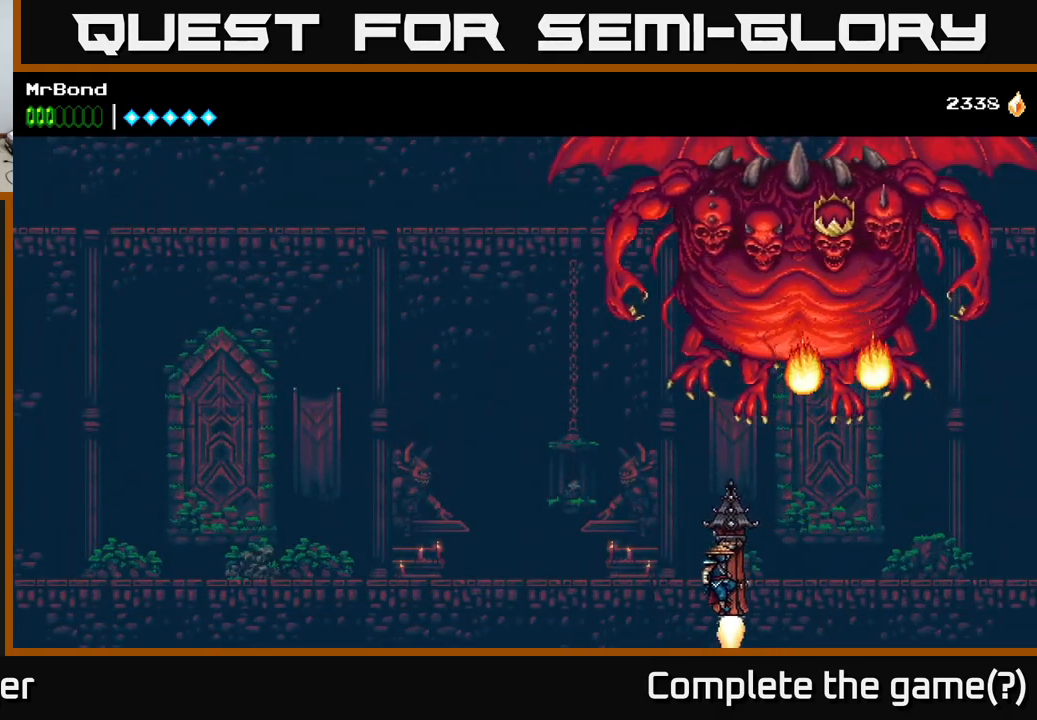
{"buttons": [], "right_stick": "center", "events": [[100, "DPAD_LEFT", "up"]]}
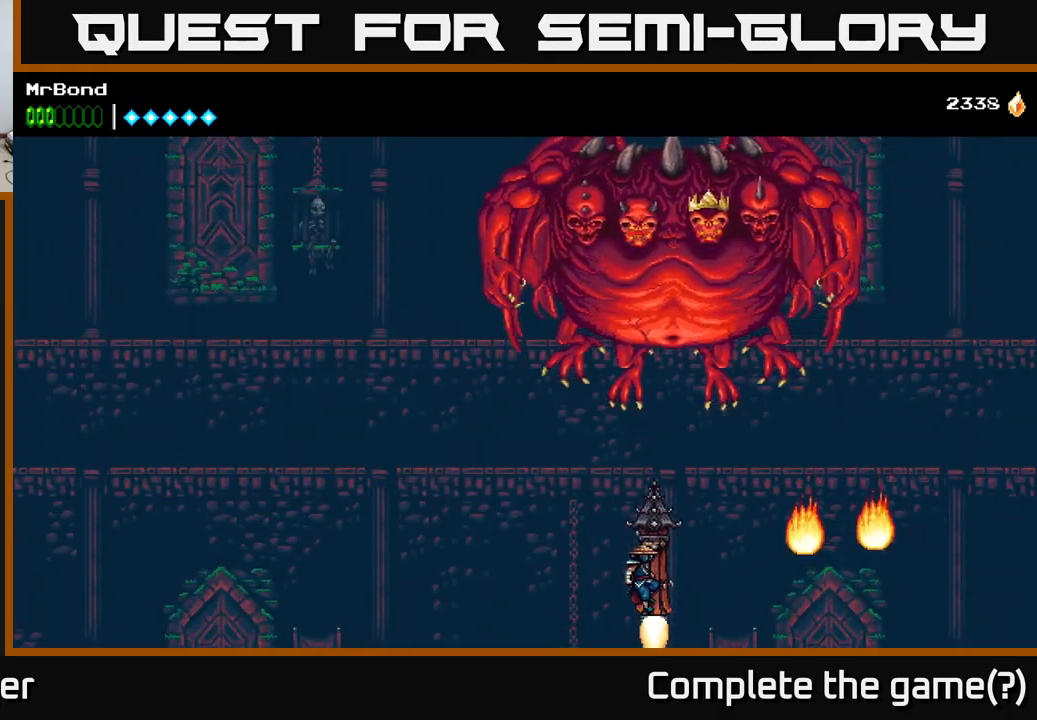
{"buttons": ["DPAD_LEFT"], "right_stick": "center", "events": [[166, "DPAD_LEFT", "down"]]}
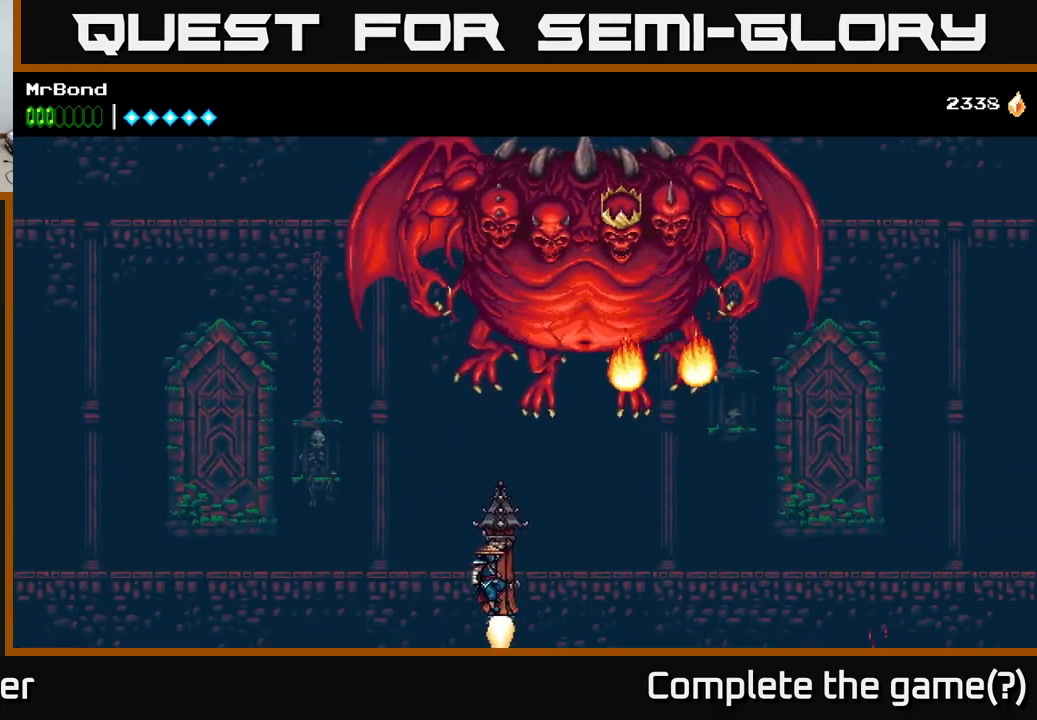
{"buttons": [], "right_stick": "center", "events": [[33, "DPAD_LEFT", "up"]]}
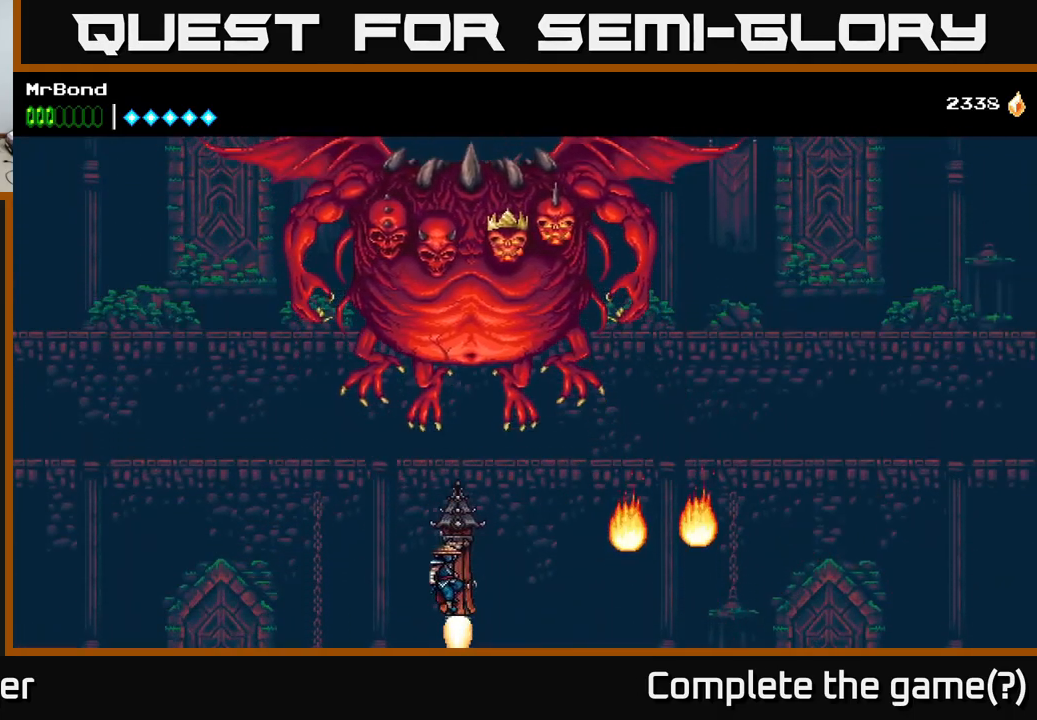
{"buttons": ["DPAD_LEFT"], "right_stick": "center", "events": [[300, "DPAD_LEFT", "down"]]}
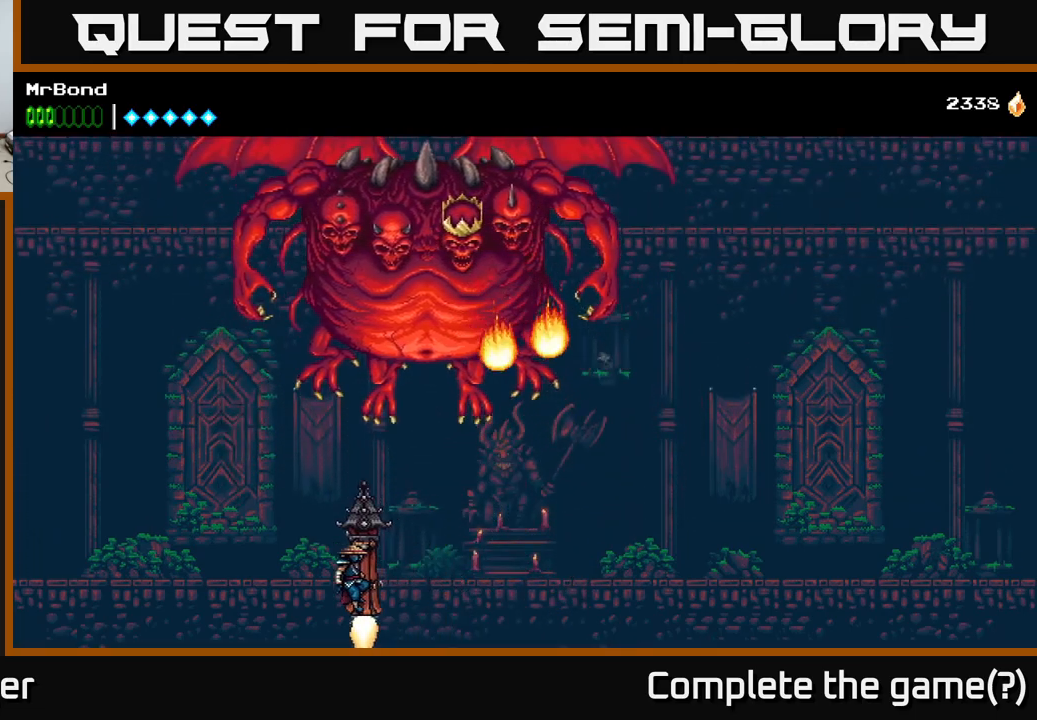
{"buttons": [], "right_stick": "center", "events": [[17, "DPAD_LEFT", "up"]]}
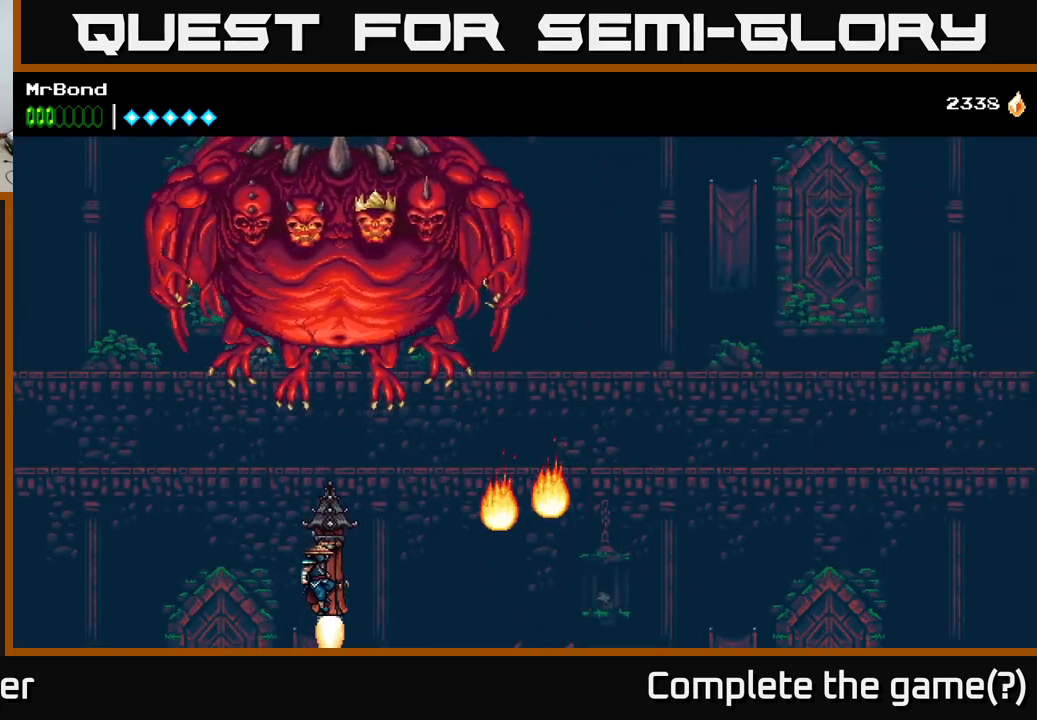
{"buttons": ["DPAD_RIGHT"], "right_stick": "center", "events": [[333, "DPAD_RIGHT", "down"]]}
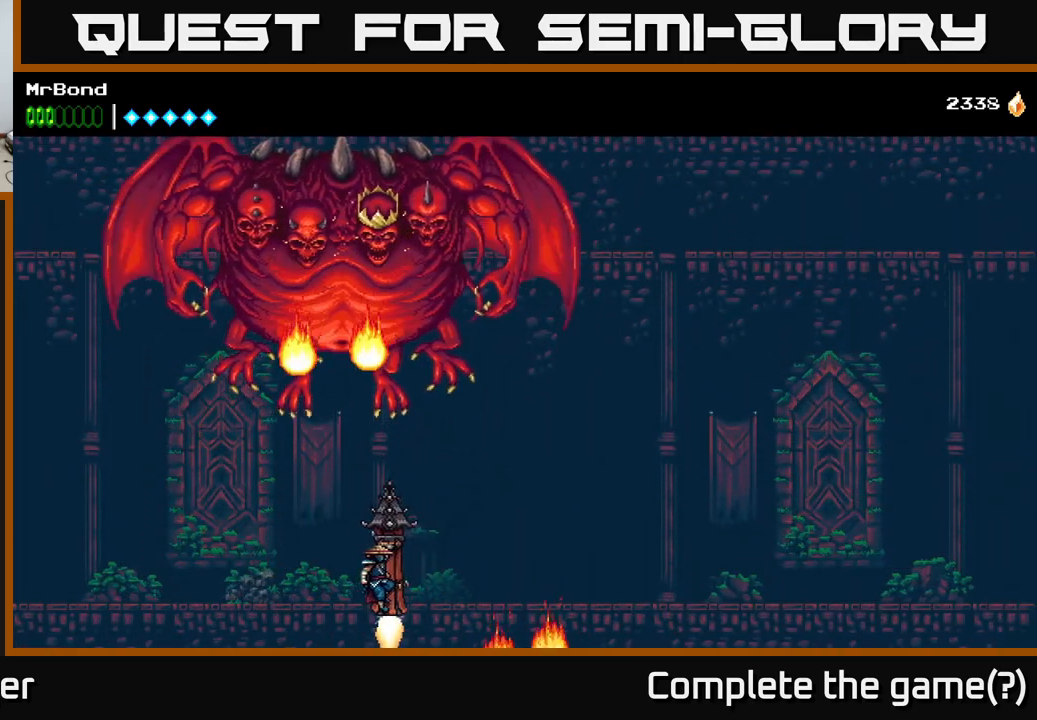
{"buttons": [], "right_stick": "center", "events": [[17, "DPAD_RIGHT", "up"], [133, "DPAD_RIGHT", "down"], [267, "DPAD_RIGHT", "up"]]}
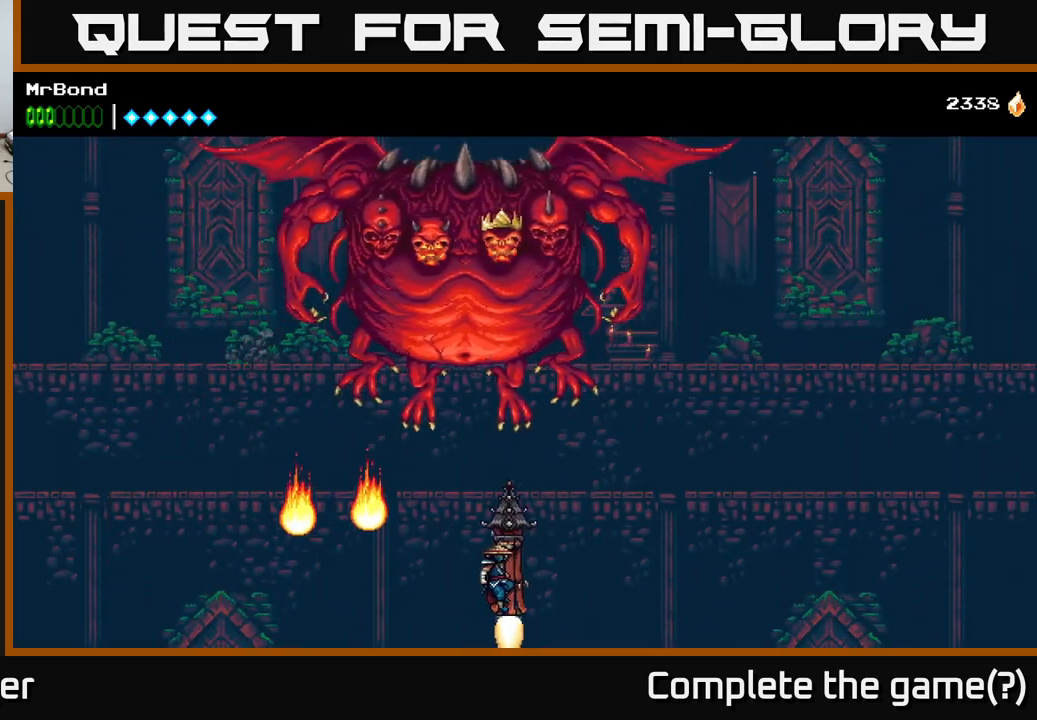
{"buttons": ["DPAD_RIGHT"], "right_stick": "center", "events": [[200, "DPAD_RIGHT", "down"]]}
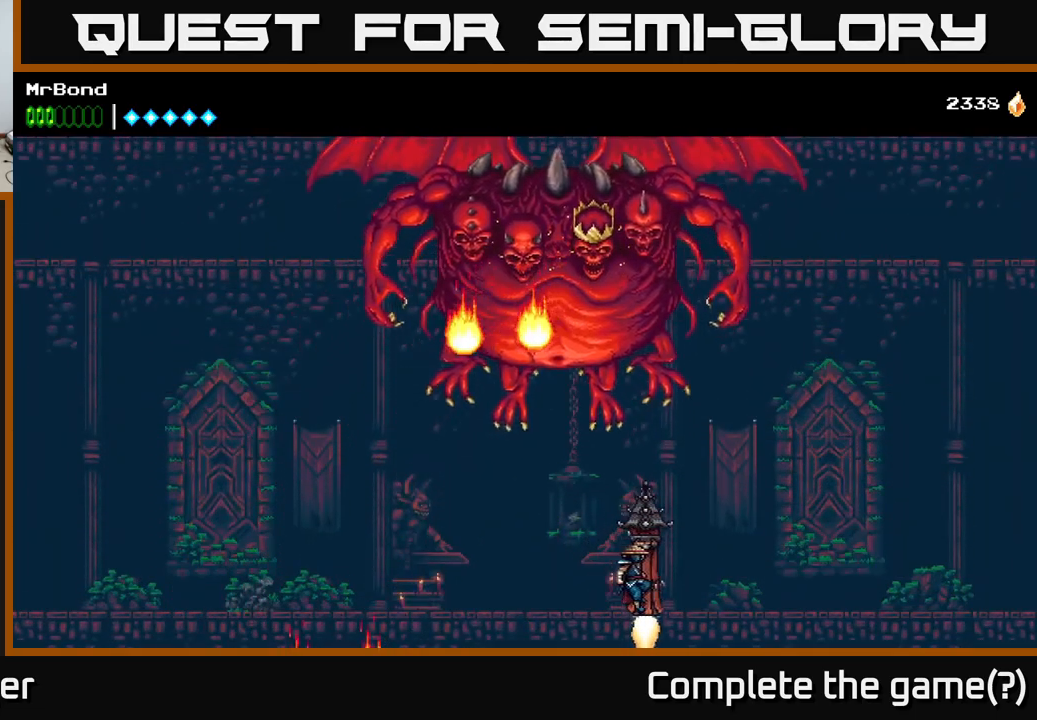
{"buttons": [], "right_stick": "center", "events": [[67, "DPAD_RIGHT", "up"]]}
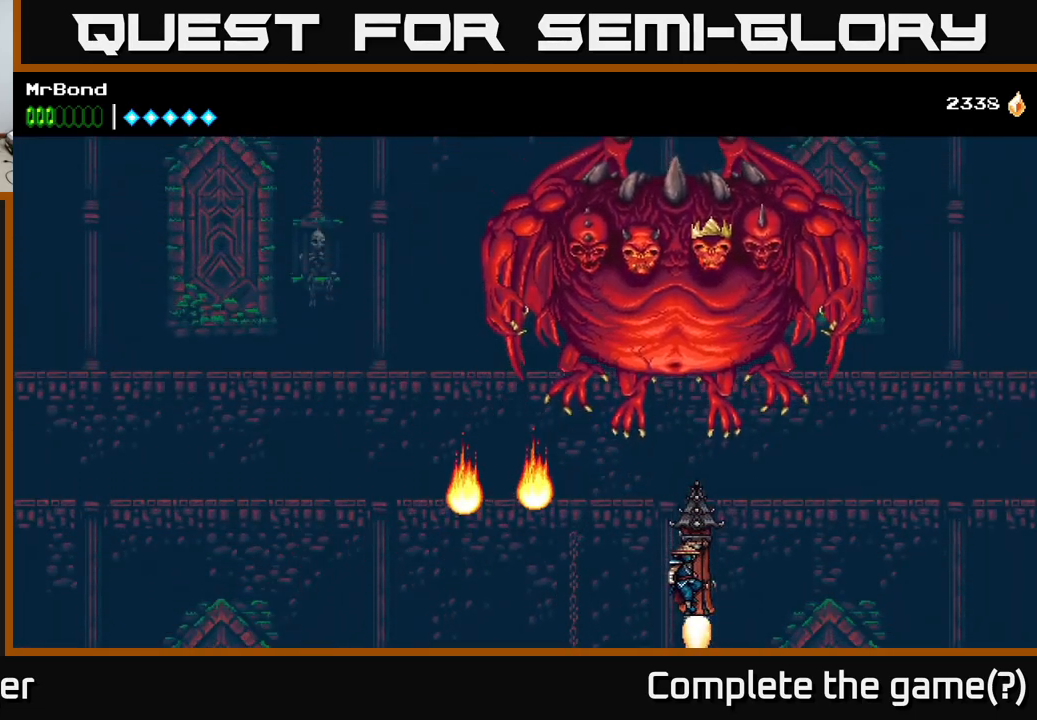
{"buttons": [], "right_stick": "center", "events": [[267, "DPAD_LEFT", "down"], [400, "DPAD_LEFT", "up"]]}
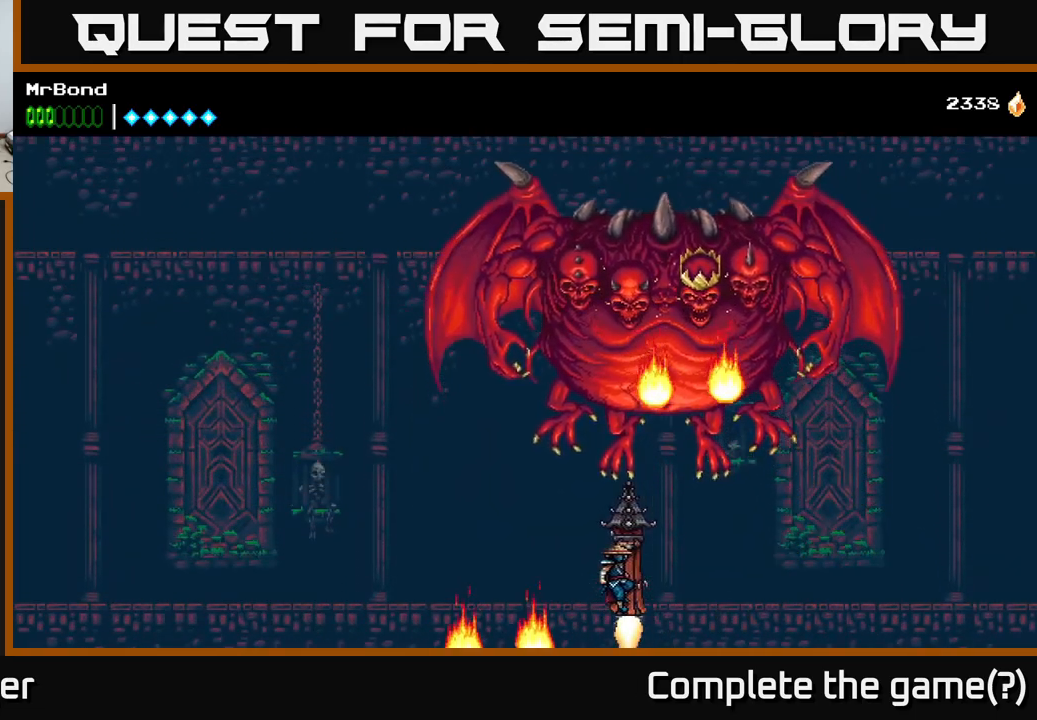
{"buttons": [], "right_stick": "center", "events": [[50, "DPAD_LEFT", "down"], [200, "DPAD_LEFT", "up"]]}
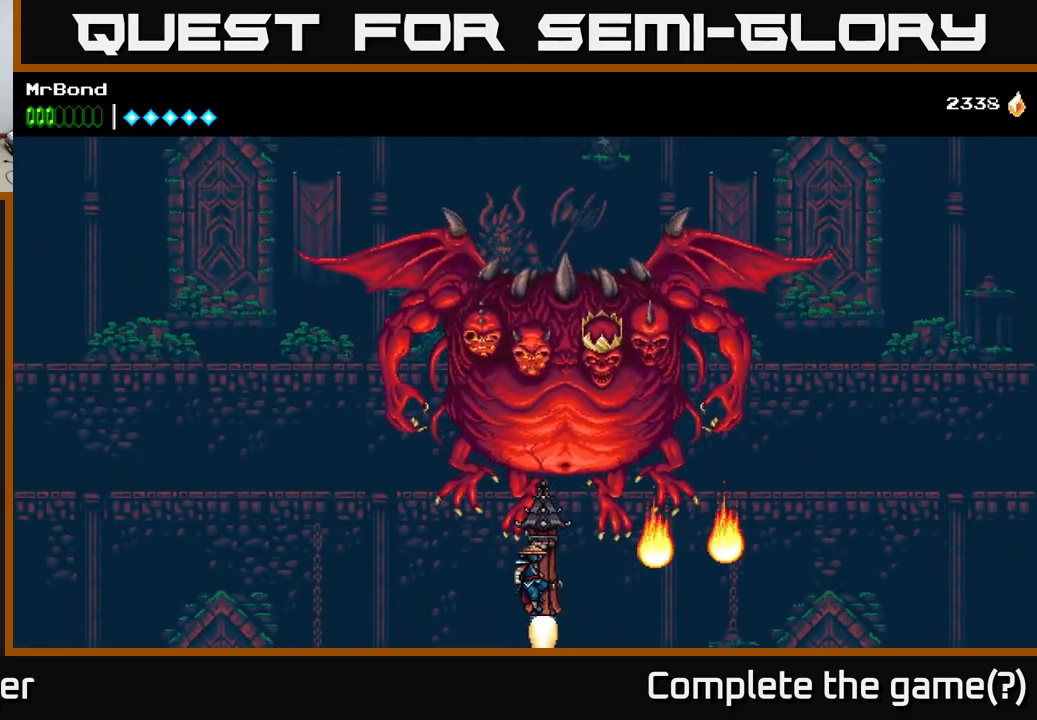
{"buttons": ["DPAD_RIGHT"], "right_stick": "center", "events": [[133, "DPAD_LEFT", "down"], [300, "DPAD_LEFT", "up"], [317, "DPAD_RIGHT", "down"]]}
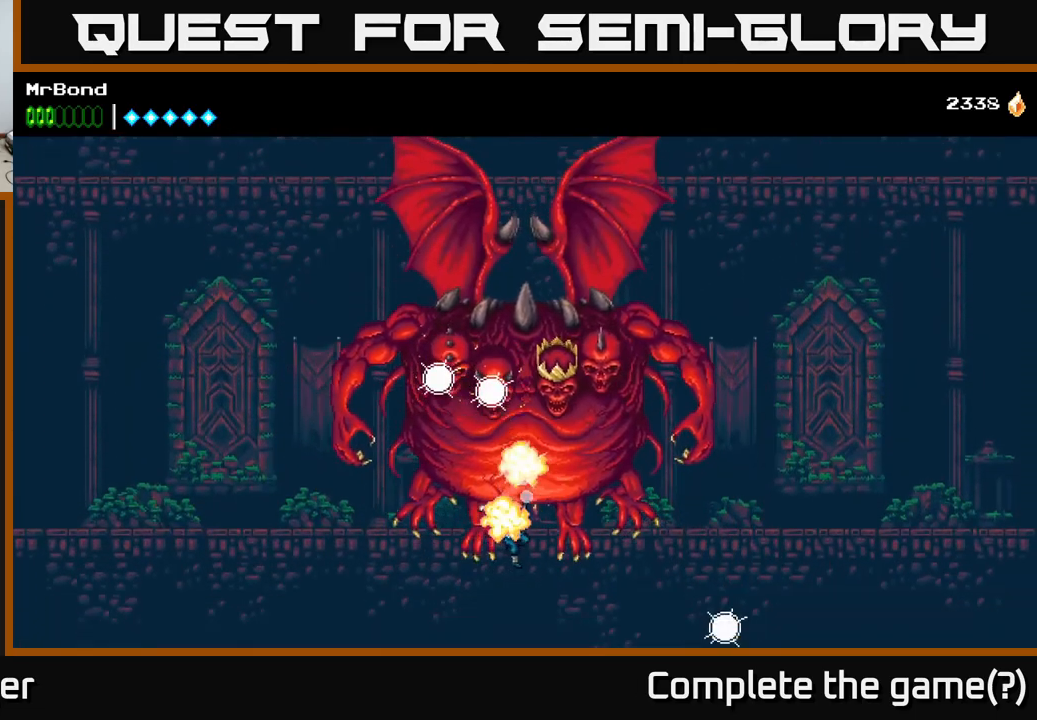
{"buttons": ["X", "DPAD_RIGHT"], "right_stick": "center", "events": [[233, "DPAD_RIGHT", "up"], [300, "A", "down"], [333, "DPAD_RIGHT", "down"], [433, "A", "up"], [500, "X", "down"]]}
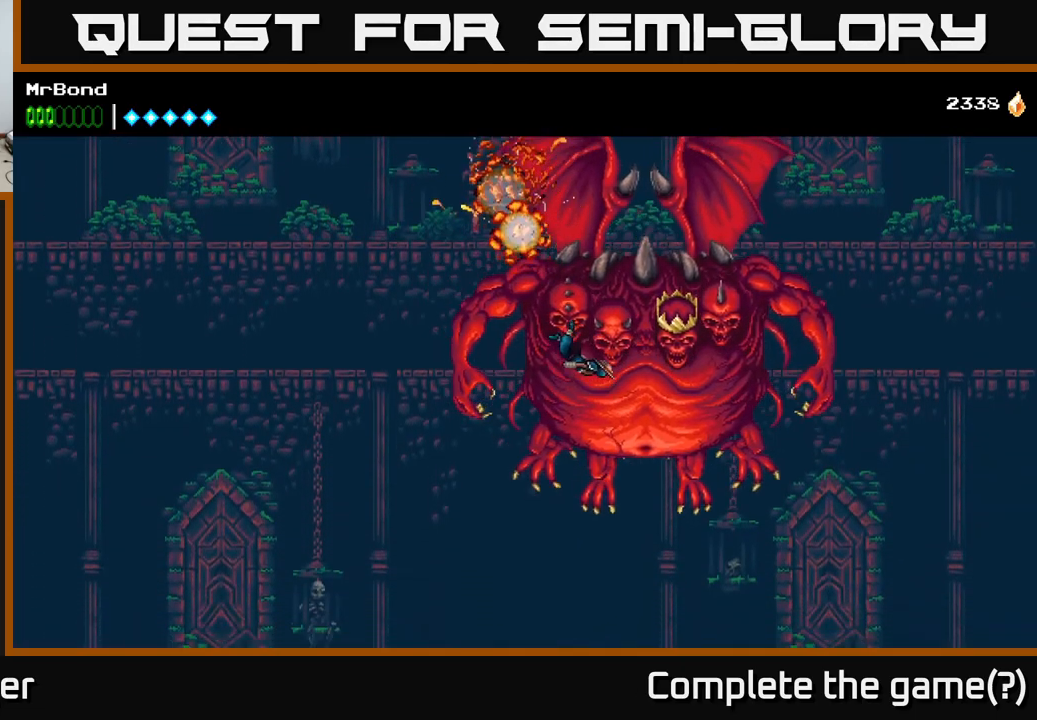
{"buttons": ["DPAD_RIGHT"], "right_stick": "center", "events": [[116, "X", "up"], [266, "X", "down"], [399, "X", "up"]]}
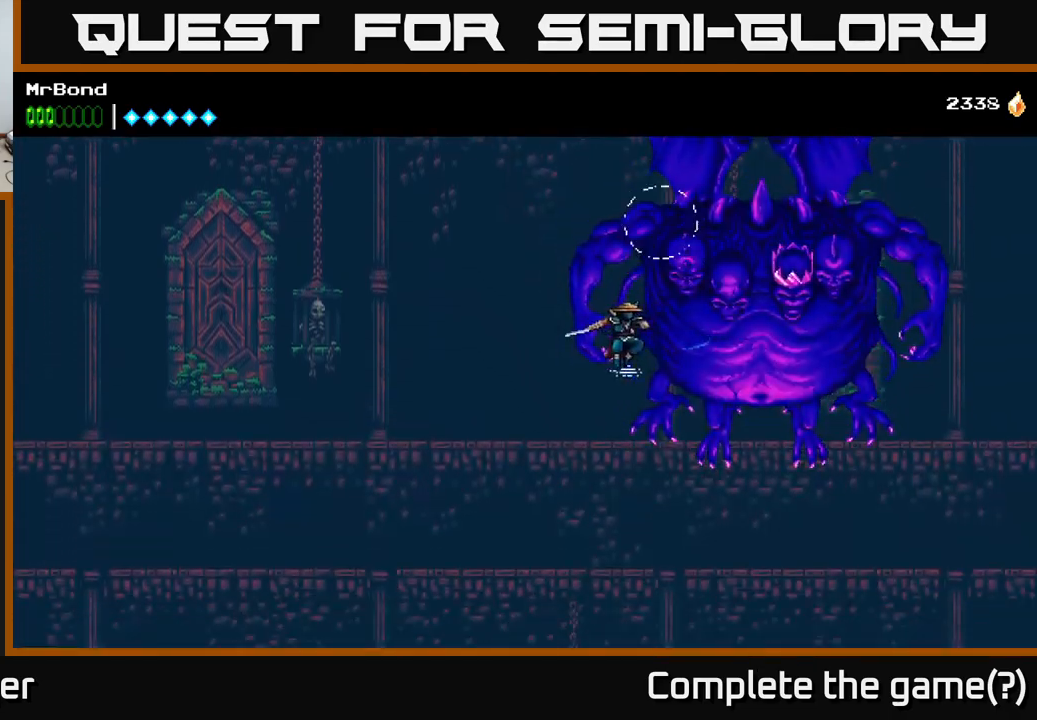
{"buttons": ["A", "X"], "right_stick": "center", "events": [[17, "X", "down"], [167, "X", "up"], [267, "X", "down"], [300, "A", "down"], [317, "X", "up"], [467, "DPAD_RIGHT", "up"], [500, "X", "down"]]}
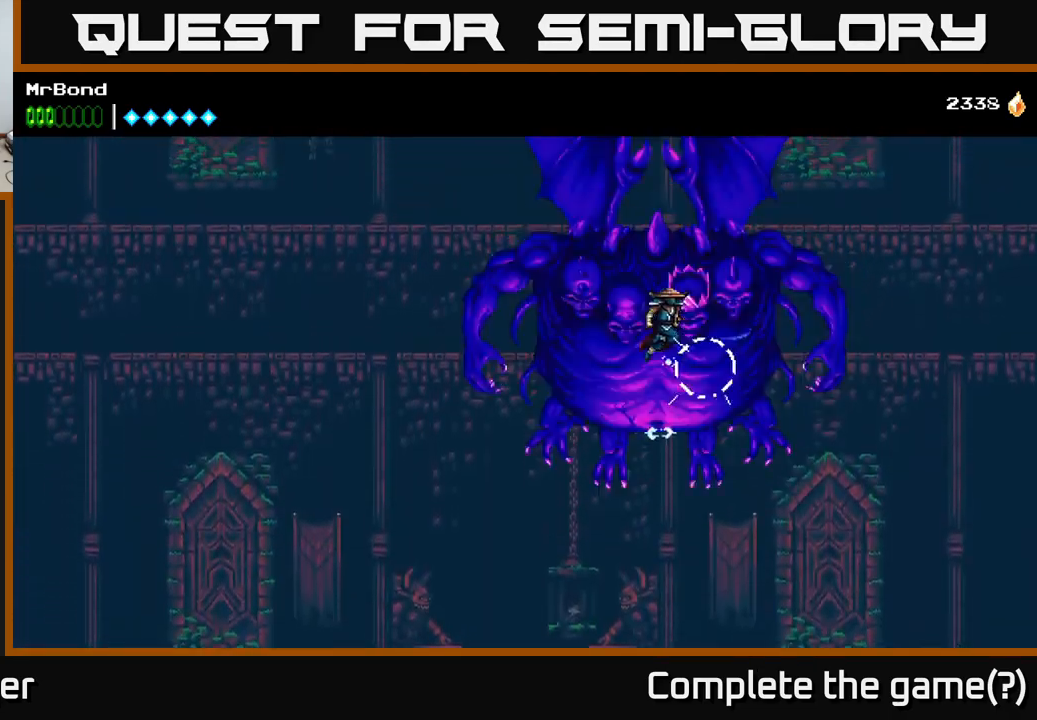
{"buttons": ["DPAD_LEFT"], "right_stick": "center", "events": [[17, "DPAD_LEFT", "down"], [34, "A", "up"], [84, "X", "up"]]}
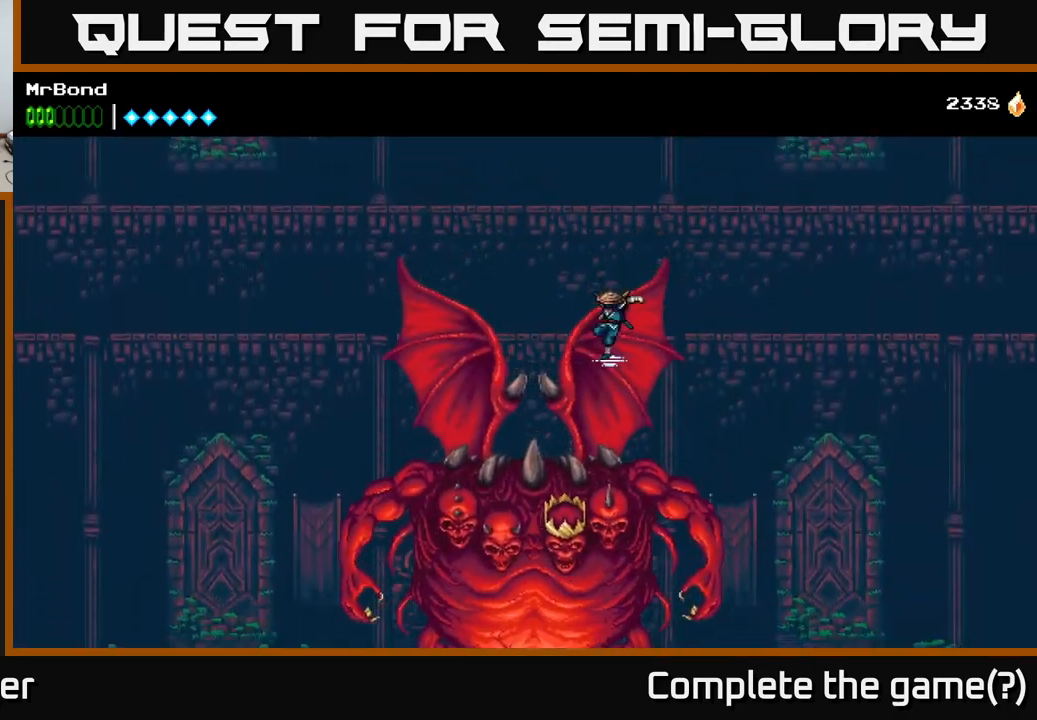
{"buttons": ["DPAD_LEFT"], "right_stick": "center", "events": []}
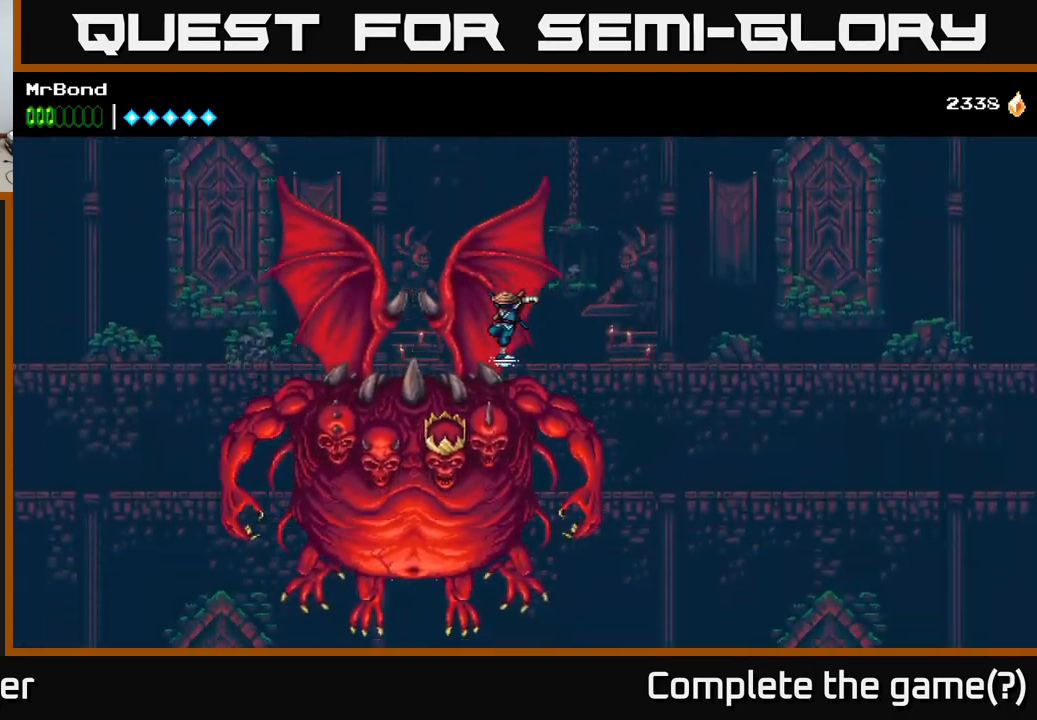
{"buttons": ["X", "DPAD_LEFT"], "right_stick": "center", "events": [[117, "X", "down"], [250, "X", "up"], [350, "X", "down"]]}
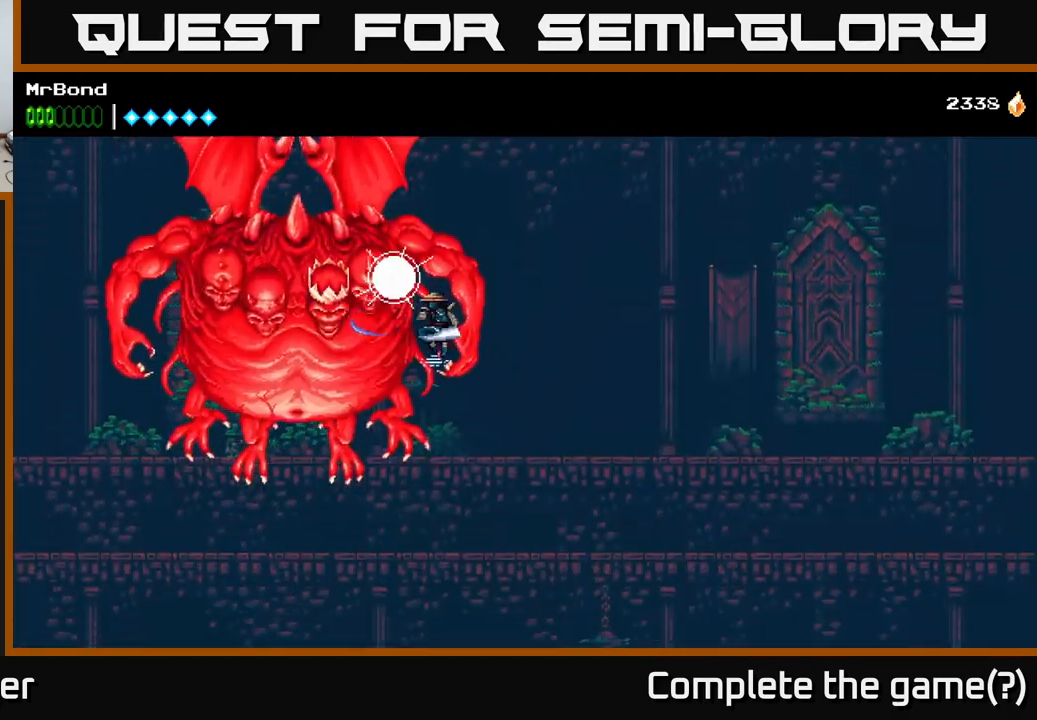
{"buttons": ["X"], "right_stick": "center", "events": [[17, "X", "up"], [100, "X", "down"], [250, "X", "up"], [317, "A", "down"], [450, "X", "down"], [467, "DPAD_LEFT", "up"], [500, "A", "up"]]}
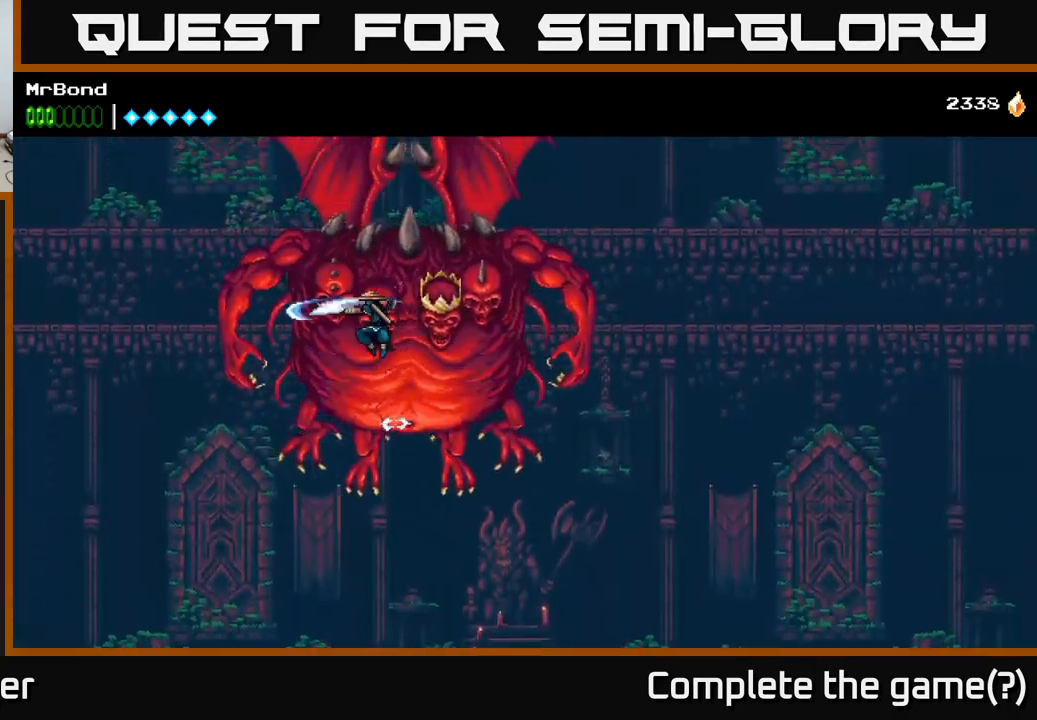
{"buttons": ["DPAD_RIGHT"], "right_stick": "center", "events": [[17, "DPAD_RIGHT", "down"], [34, "X", "up"]]}
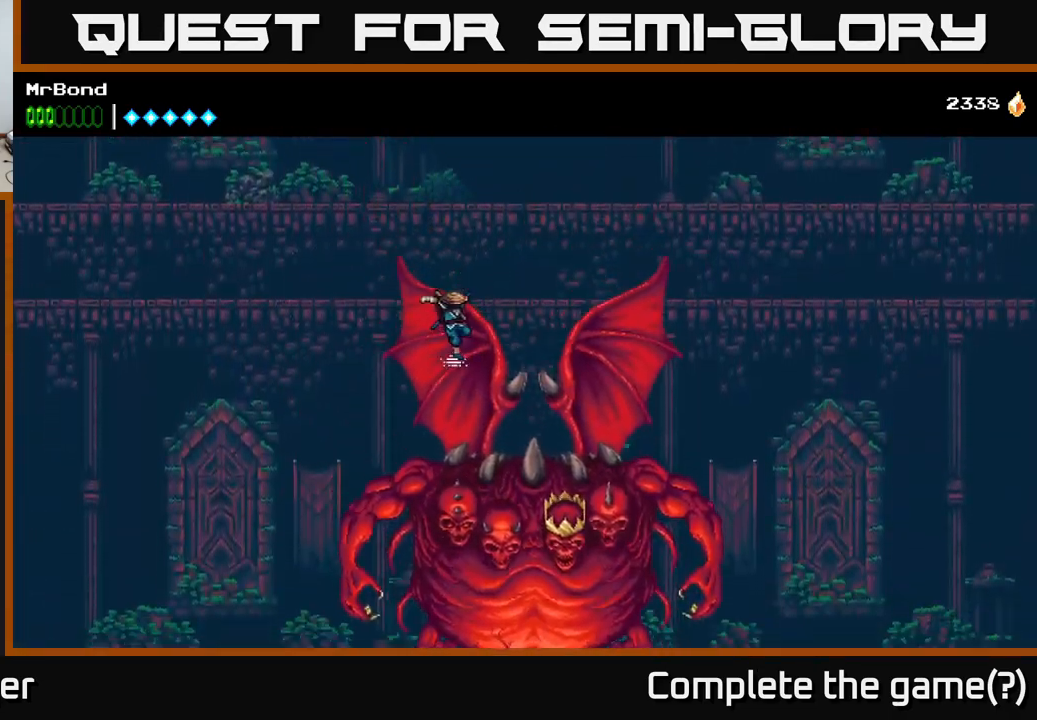
{"buttons": ["DPAD_RIGHT"], "right_stick": "center", "events": []}
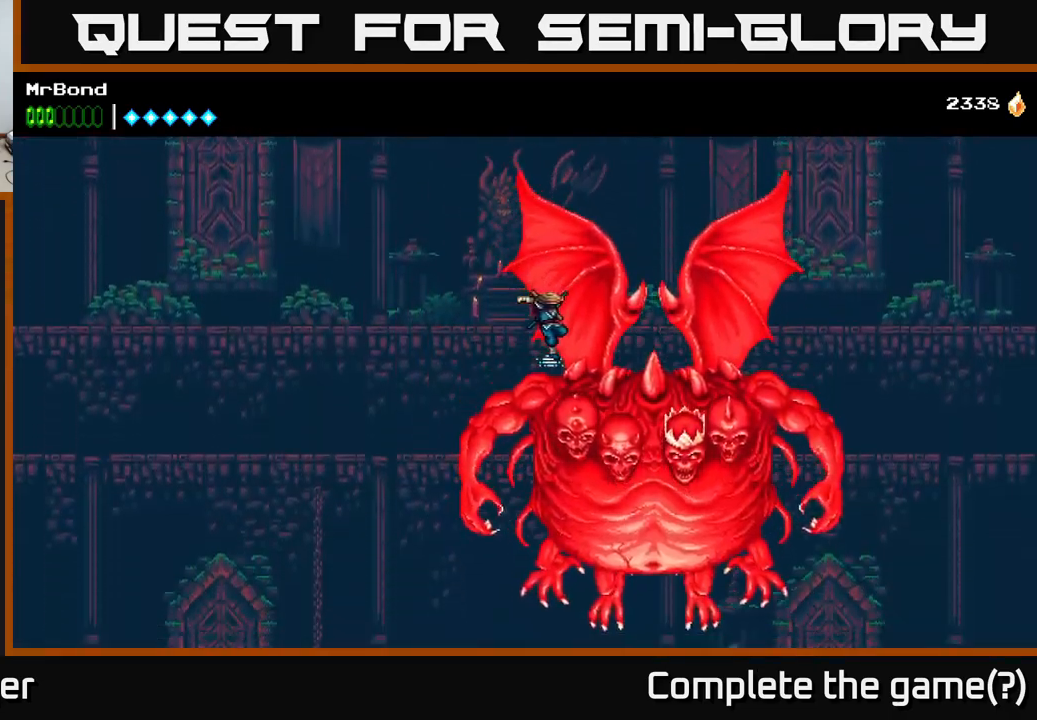
{"buttons": ["DPAD_RIGHT"], "right_stick": "center", "events": [[100, "X", "down"], [234, "X", "up"], [334, "X", "down"], [467, "X", "up"]]}
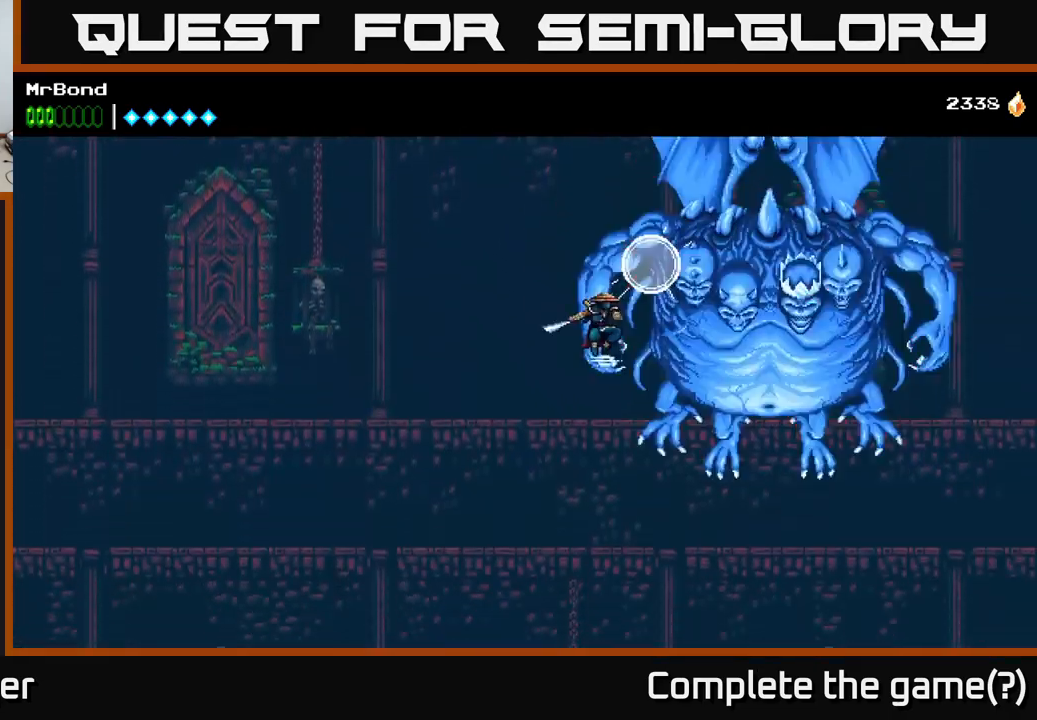
{"buttons": ["DPAD_LEFT"], "right_stick": "center", "events": [[67, "X", "down"], [217, "A", "down"], [217, "X", "up"], [350, "X", "down"], [367, "A", "up"], [450, "DPAD_RIGHT", "up"], [450, "X", "up"], [500, "DPAD_LEFT", "down"]]}
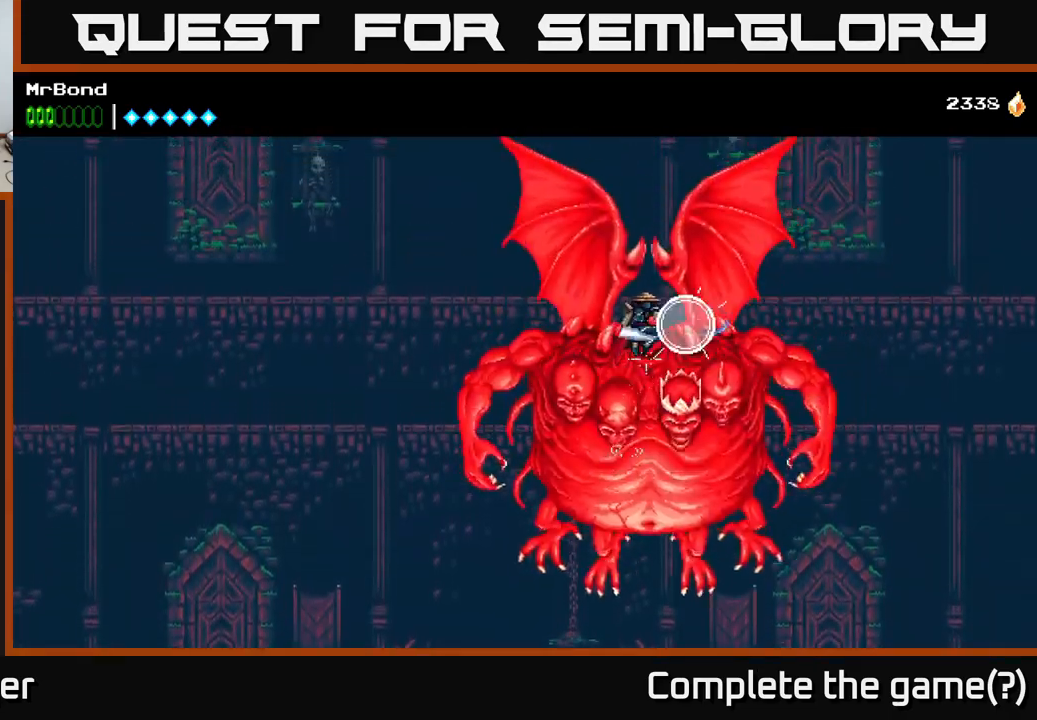
{"buttons": ["DPAD_LEFT"], "right_stick": "center", "events": []}
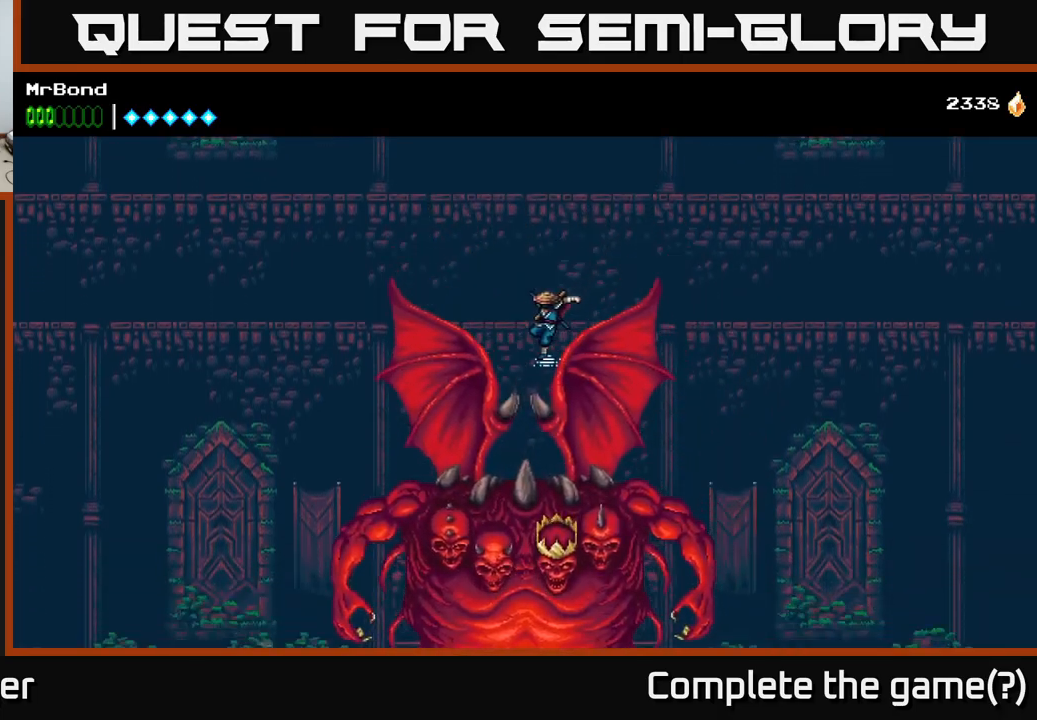
{"buttons": ["X", "DPAD_LEFT"], "right_stick": "center", "events": [[366, "X", "down"]]}
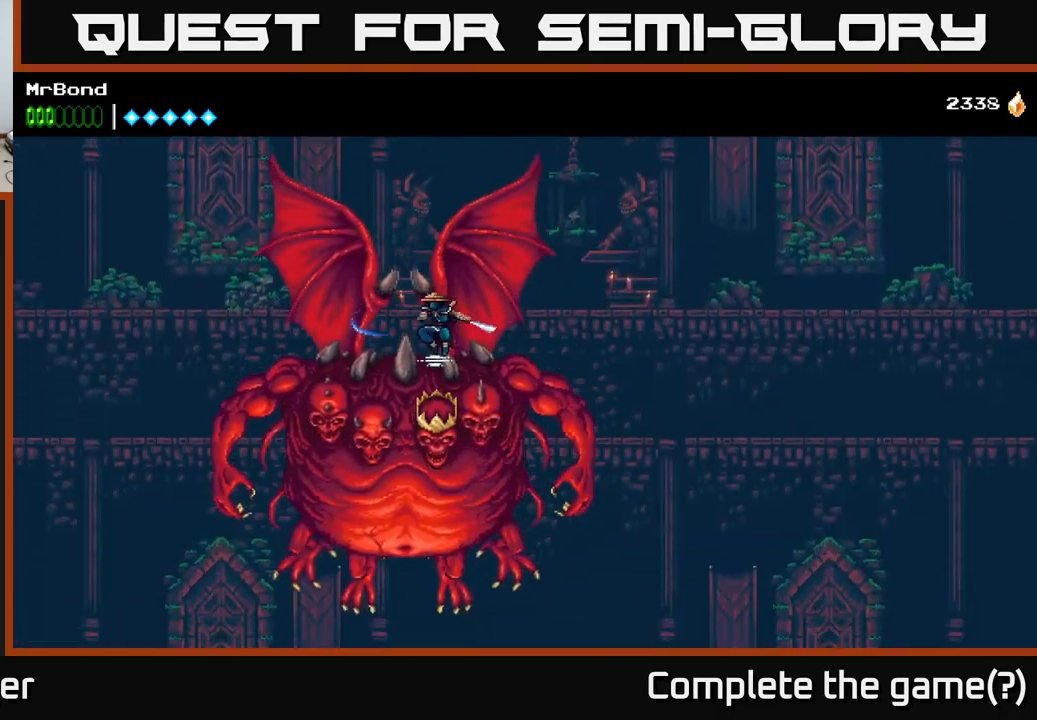
{"buttons": ["X", "DPAD_LEFT"], "right_stick": "center", "events": [[33, "X", "up"], [150, "X", "down"], [216, "DPAD_LEFT", "up"], [283, "X", "up"], [366, "X", "down"], [433, "DPAD_LEFT", "down"]]}
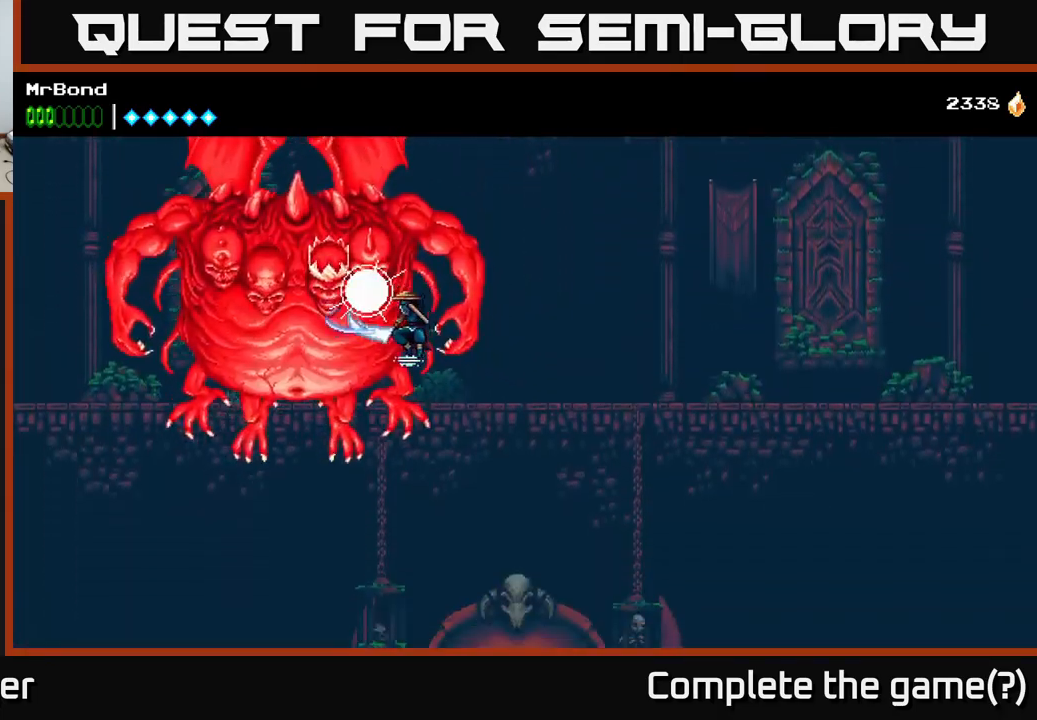
{"buttons": ["DPAD_RIGHT"], "right_stick": "center", "events": [[50, "X", "up"], [116, "A", "down"], [200, "X", "down"], [216, "DPAD_LEFT", "up"], [233, "A", "up"], [316, "X", "up"], [333, "DPAD_RIGHT", "down"]]}
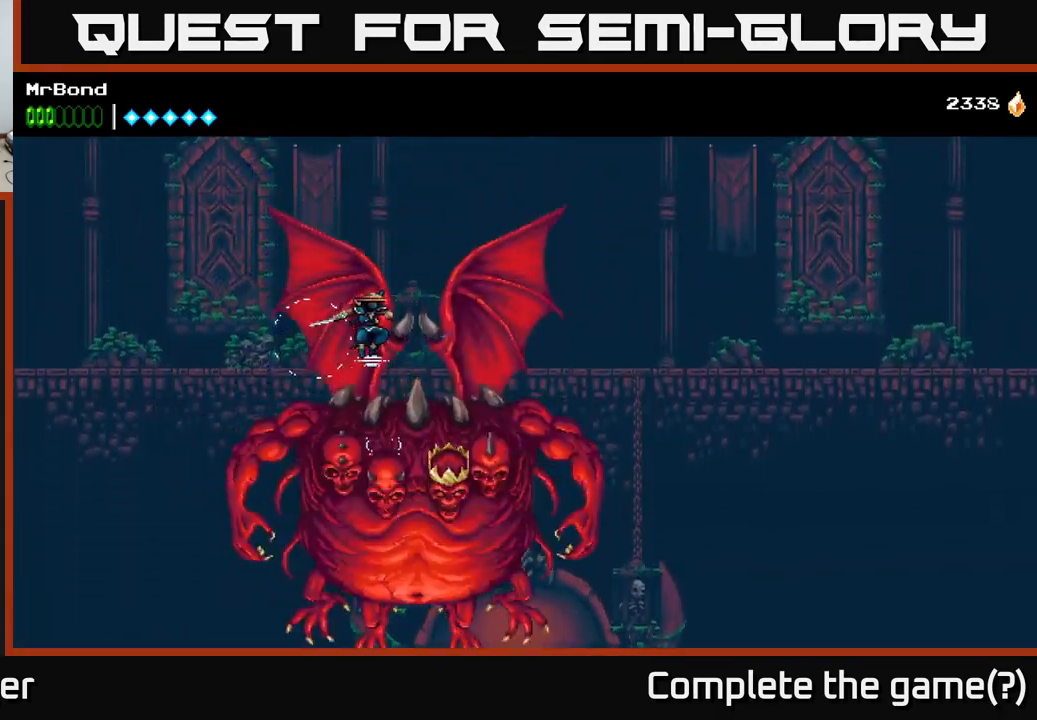
{"buttons": ["A", "X", "DPAD_LEFT"], "right_stick": "center", "events": [[250, "X", "down"], [300, "DPAD_RIGHT", "up"], [333, "DPAD_LEFT", "down"], [383, "X", "up"], [466, "A", "down"], [466, "X", "down"]]}
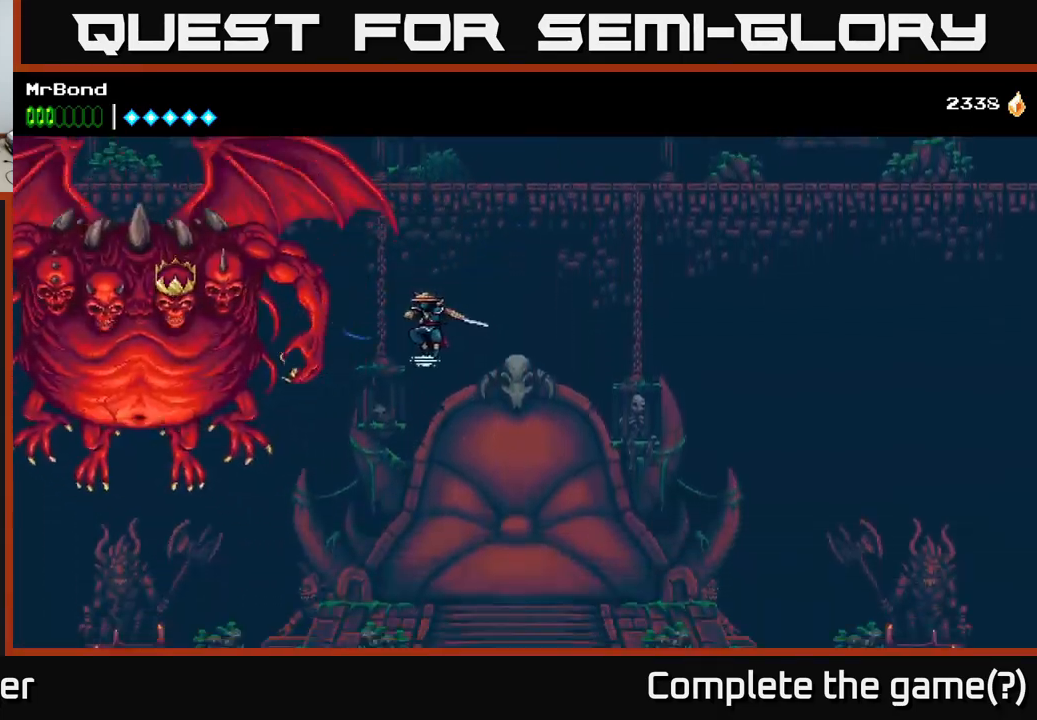
{"buttons": ["X", "DPAD_LEFT"], "right_stick": "center", "events": [[16, "X", "up"], [133, "X", "down"], [166, "A", "up"], [233, "X", "up"], [366, "X", "down"]]}